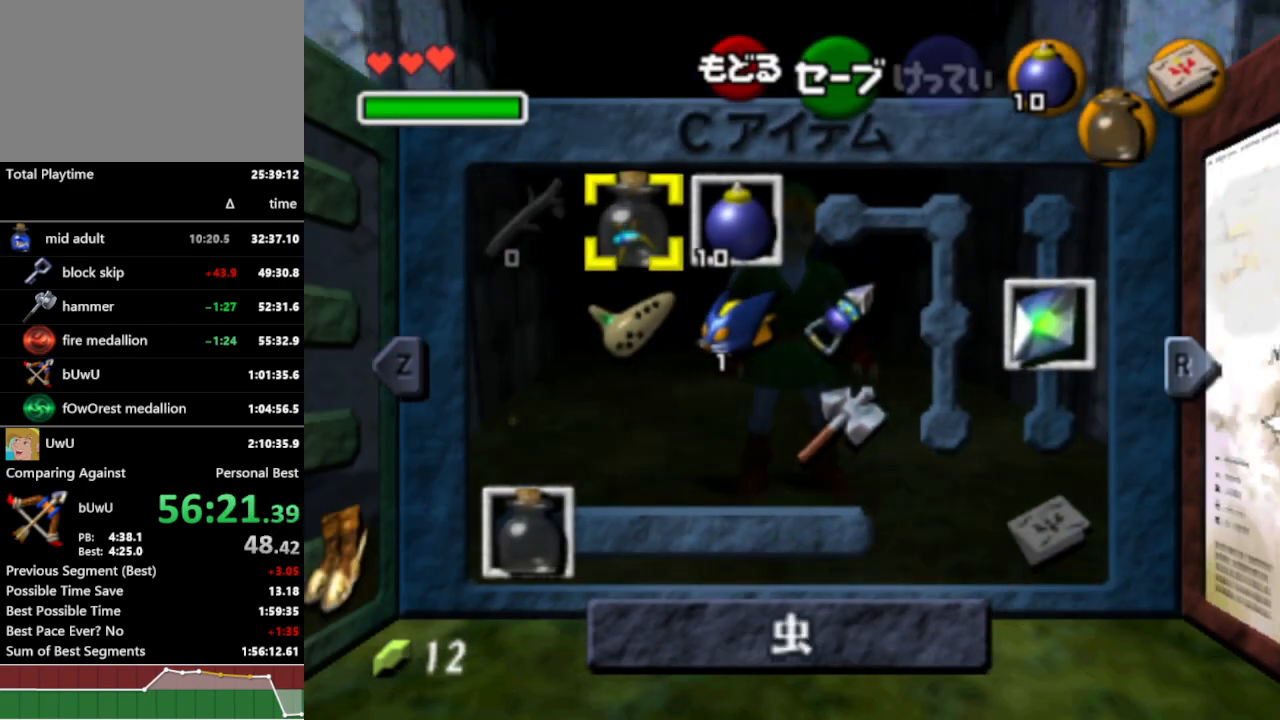
Gameplay with a controller (Nintendo layout); each line is a JSON object with the inputs held at the frame after it. "events" lists button and stick changes between this image and that frame as [ms after this image, input, new state], when the widget could be followed in between. Not read: L3 R1 R3.
{"buttons": [], "left_stick": "down", "right_stick": "center", "events": [[67, "Z", "up"], [367, "left_stick", "down"]]}
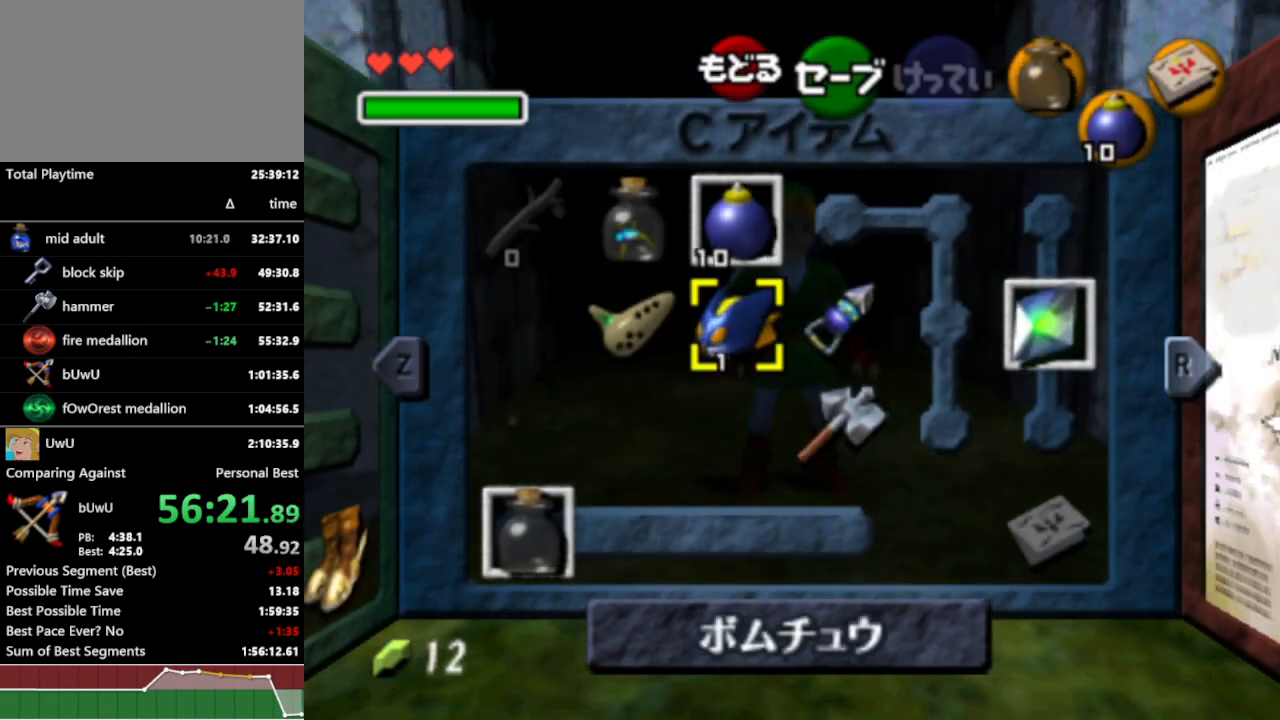
{"buttons": [], "left_stick": "center", "right_stick": "center", "events": [[33, "left_stick", "center"]]}
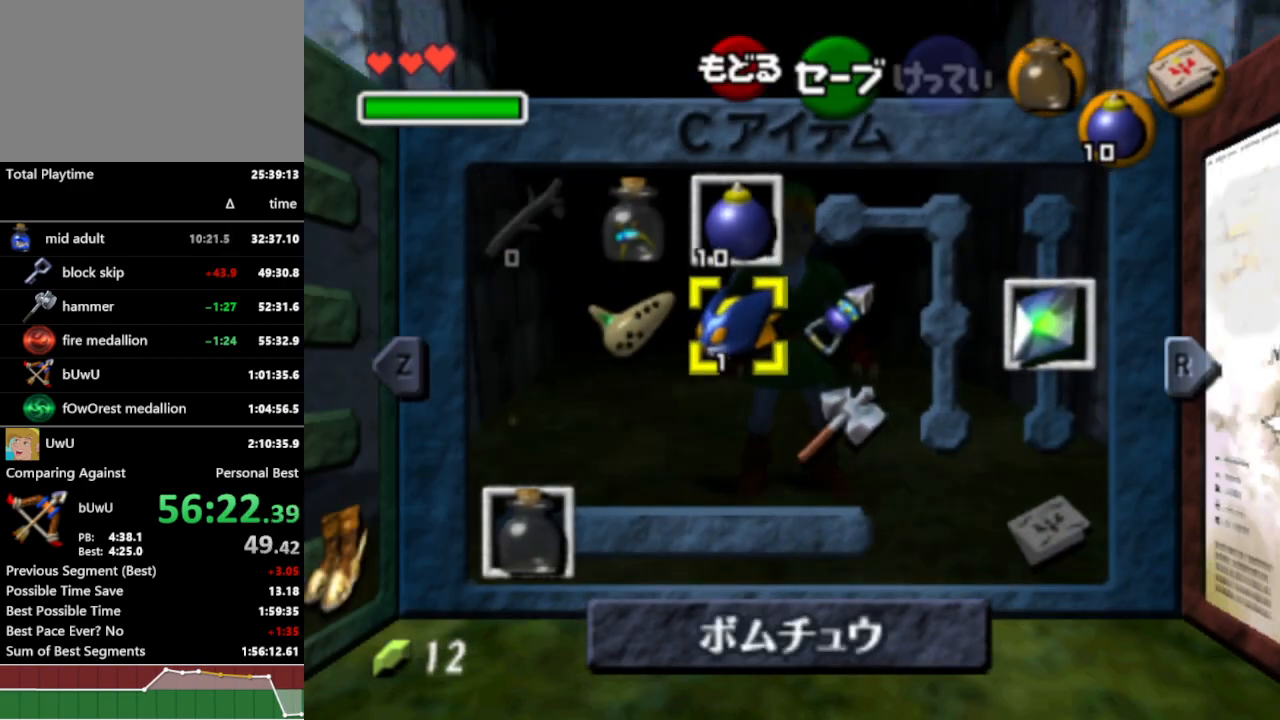
{"buttons": ["Z"], "left_stick": "right", "right_stick": "center", "events": [[100, "X", "down"], [200, "X", "up"], [467, "left_stick", "right"], [500, "Z", "down"]]}
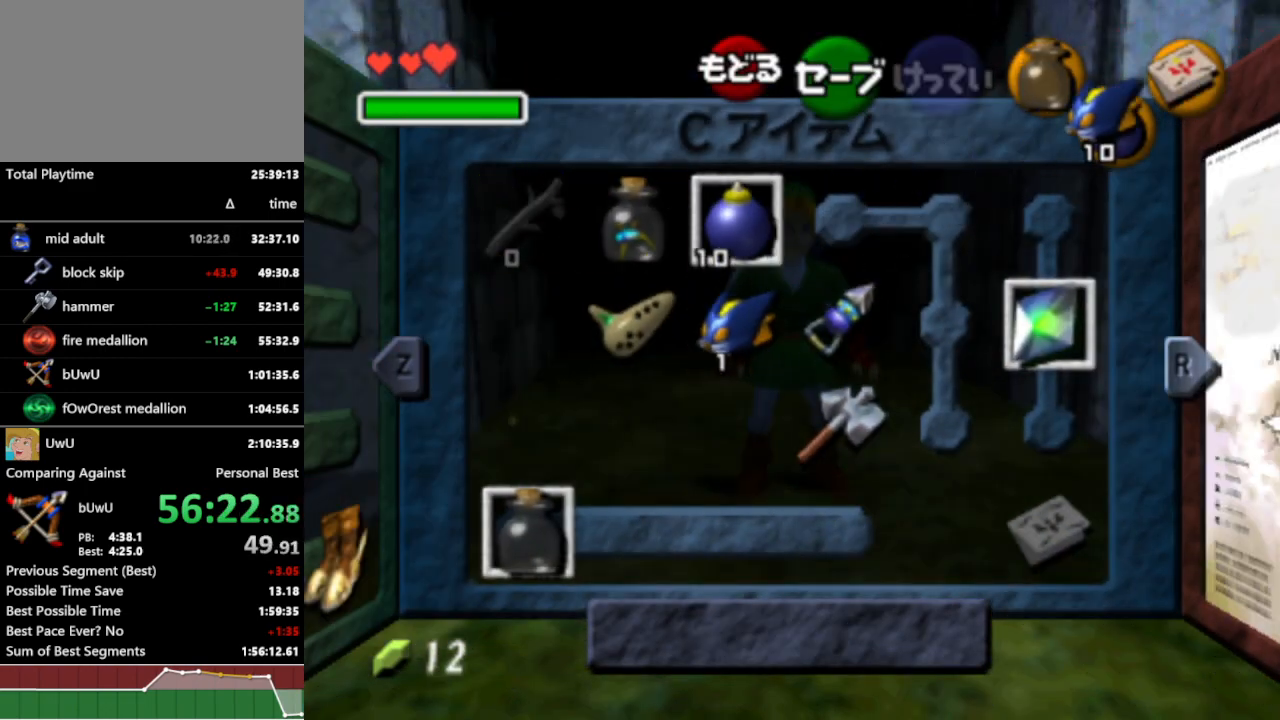
{"buttons": [], "left_stick": "center", "right_stick": "center", "events": [[100, "Z", "up"], [133, "left_stick", "center"], [367, "START", "down"], [467, "START", "up"]]}
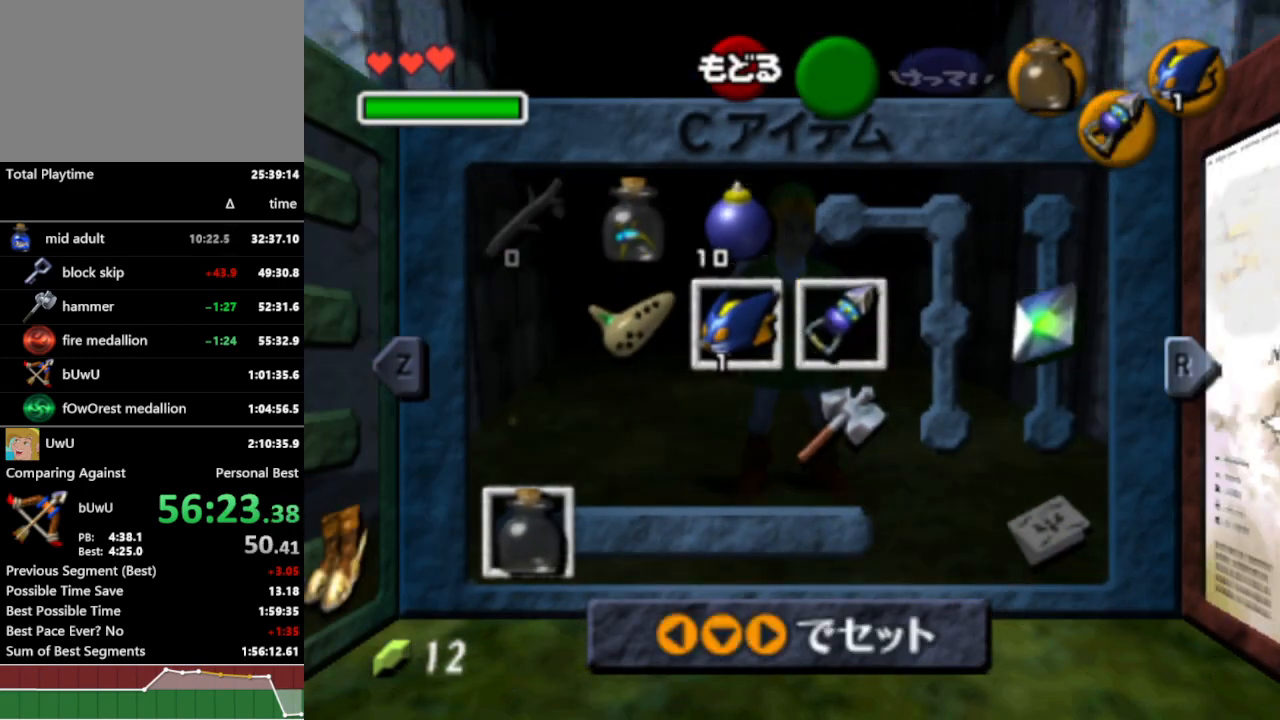
{"buttons": [], "left_stick": "center", "right_stick": "center", "events": []}
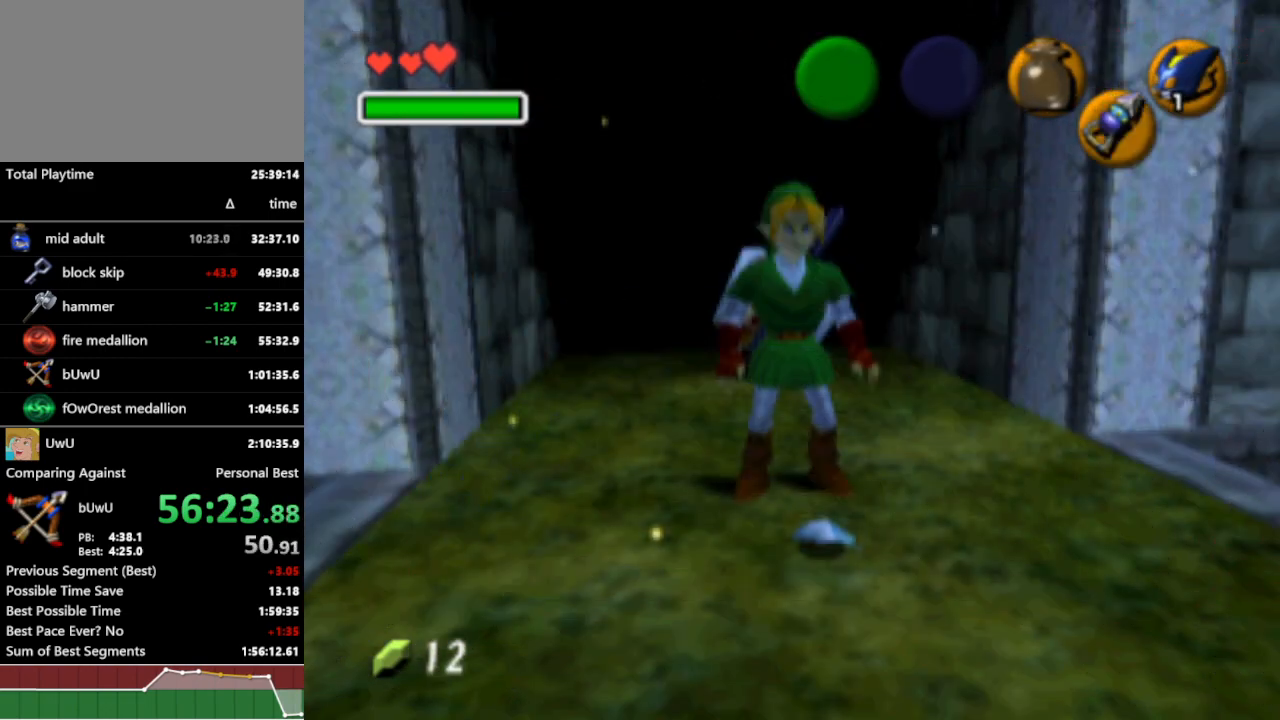
{"buttons": ["X"], "left_stick": "center", "right_stick": "center", "events": [[100, "Y", "down"], [267, "Y", "up"], [467, "X", "down"]]}
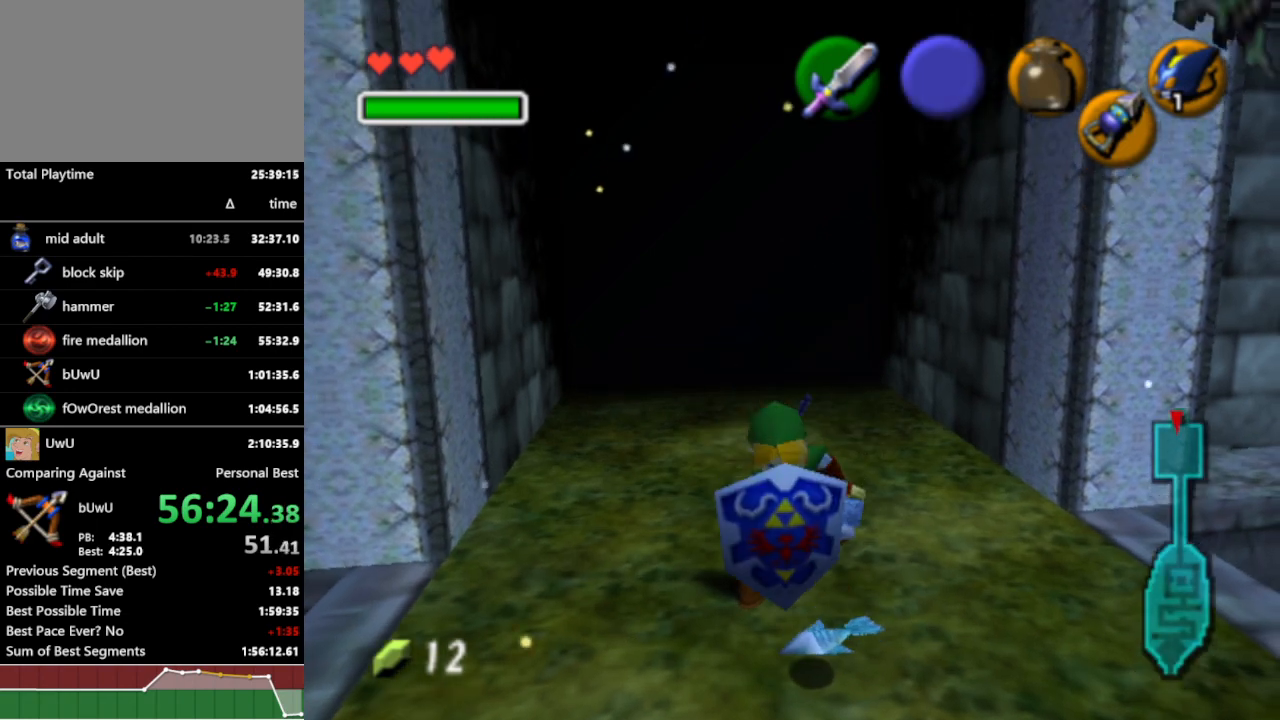
{"buttons": ["Y", "L1"], "left_stick": "up", "right_stick": "center", "events": [[100, "X", "up"], [167, "L1", "down"], [333, "Y", "down"], [500, "left_stick", "up"]]}
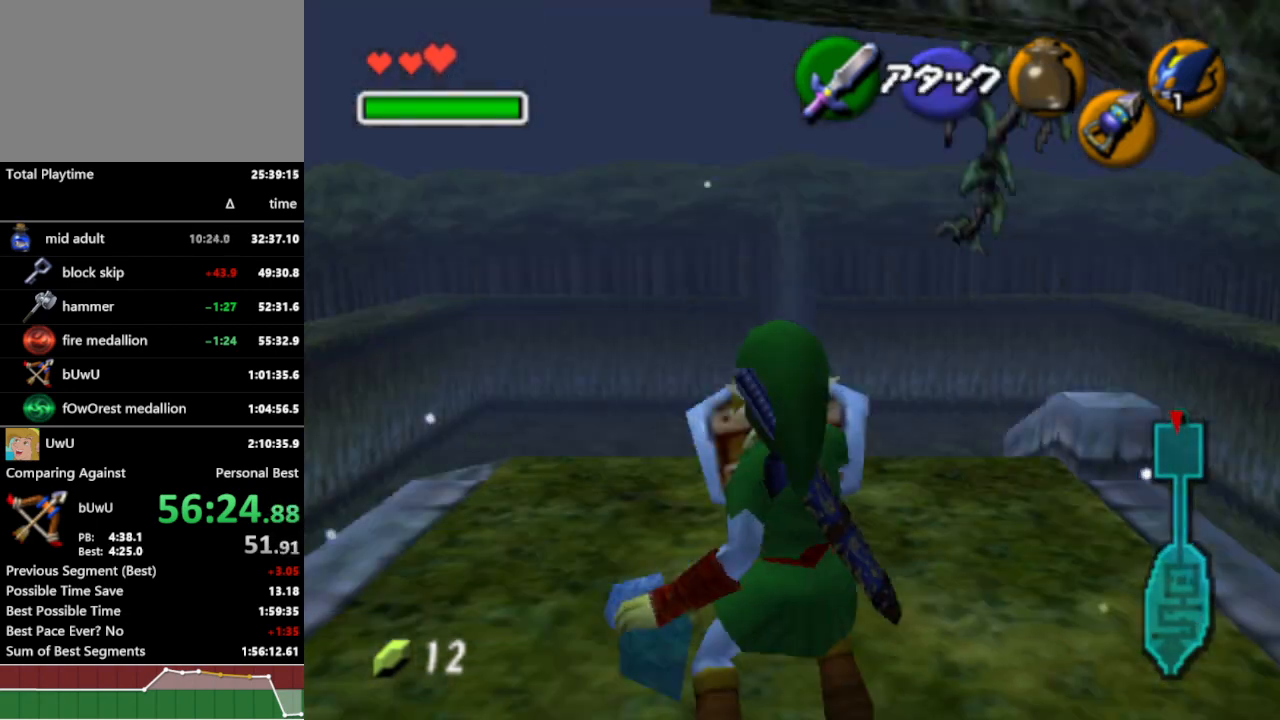
{"buttons": ["Y", "L1"], "left_stick": "center", "right_stick": "center", "events": [[300, "left_stick", "center"]]}
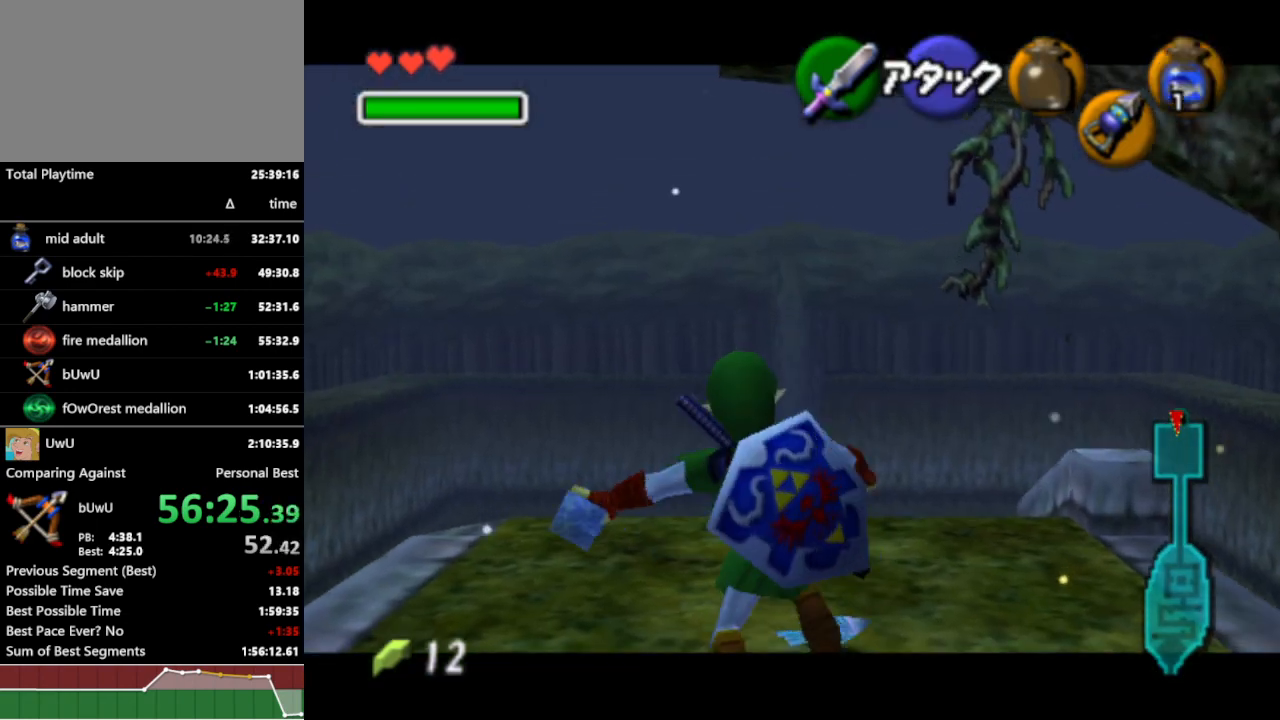
{"buttons": [], "left_stick": "center", "right_stick": "center", "events": [[33, "Y", "up"], [233, "L1", "up"]]}
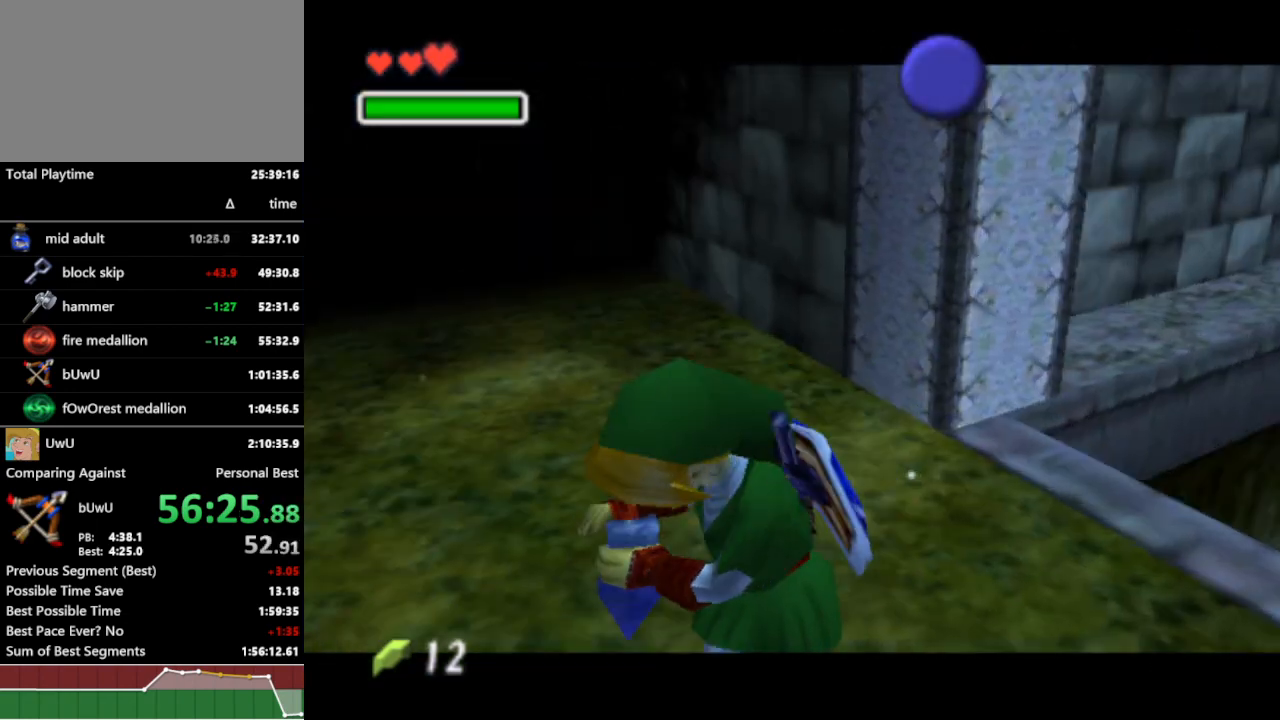
{"buttons": [], "left_stick": "center", "right_stick": "center", "events": []}
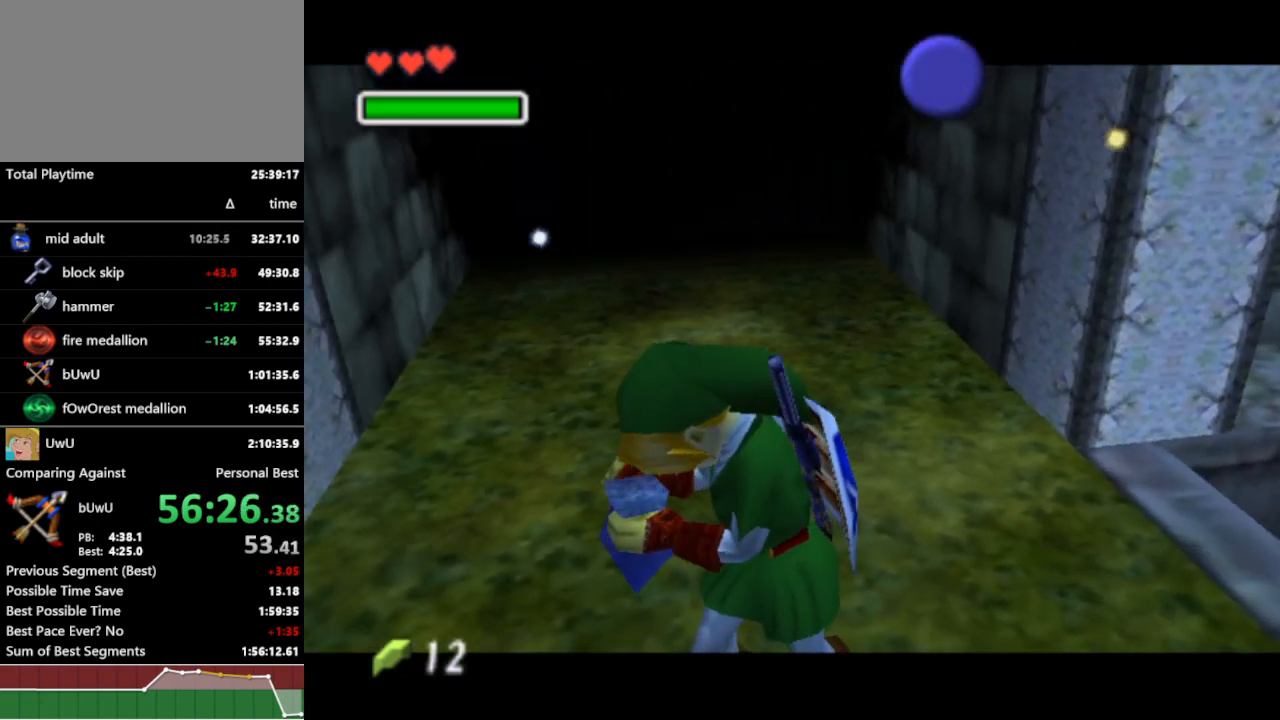
{"buttons": [], "left_stick": "center", "right_stick": "center", "events": []}
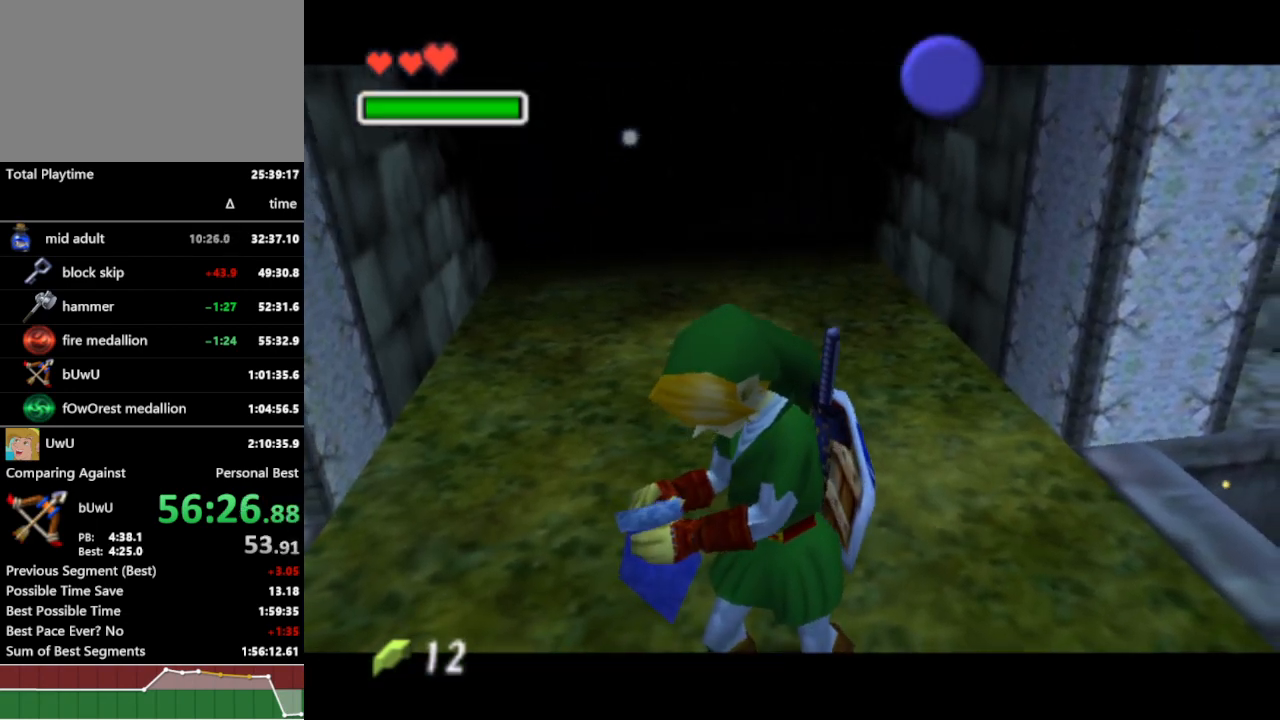
{"buttons": [], "left_stick": "center", "right_stick": "center", "events": []}
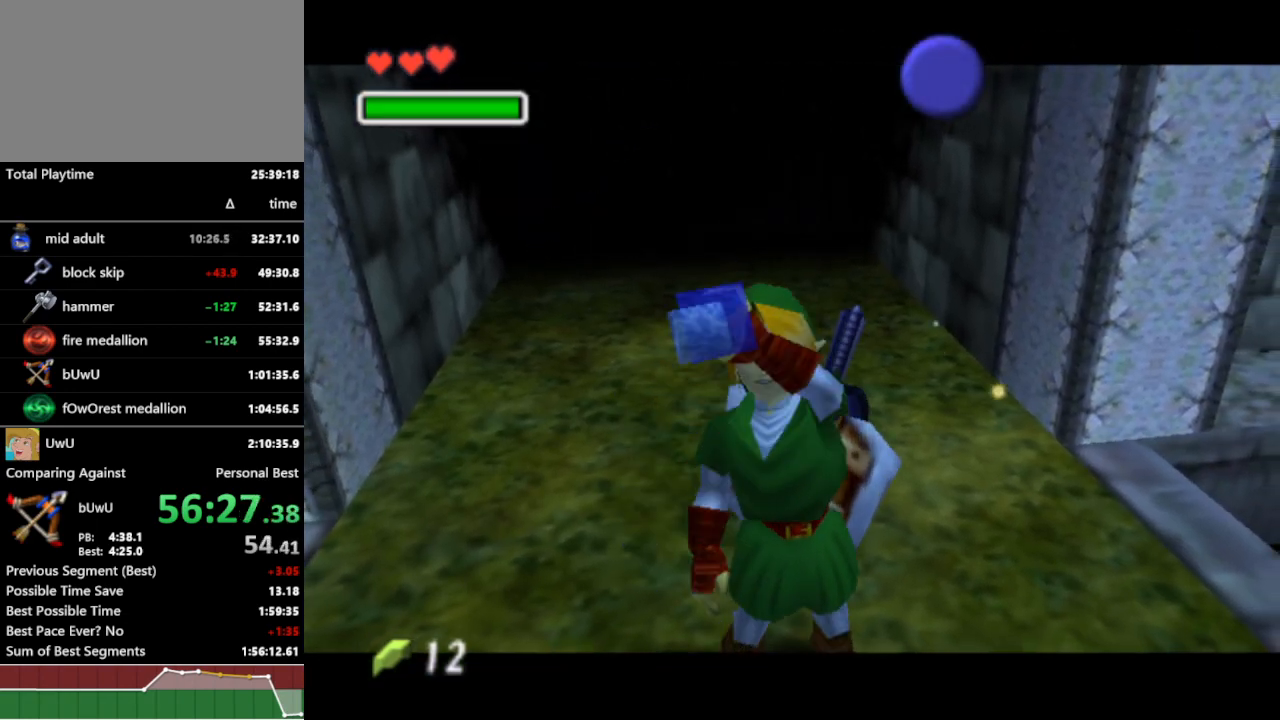
{"buttons": [], "left_stick": "center", "right_stick": "center", "events": []}
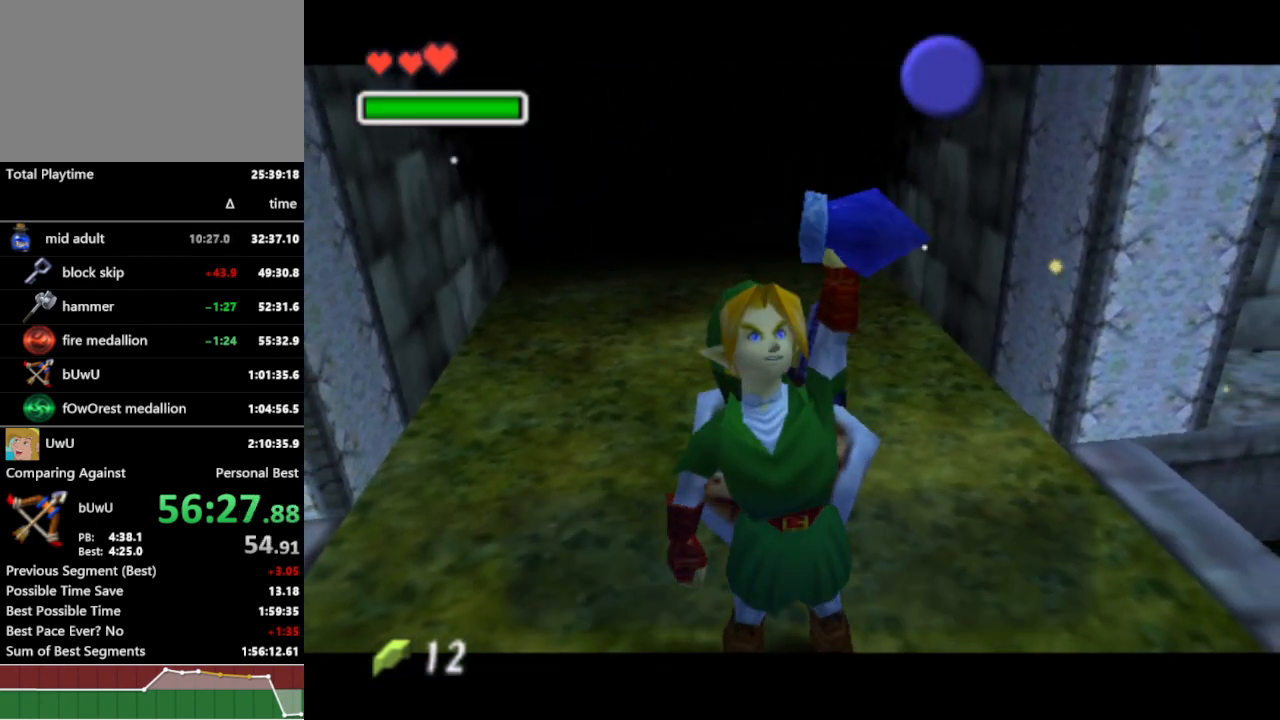
{"buttons": [], "left_stick": "up", "right_stick": "center", "events": [[367, "B", "down"], [433, "B", "up"], [500, "left_stick", "up"]]}
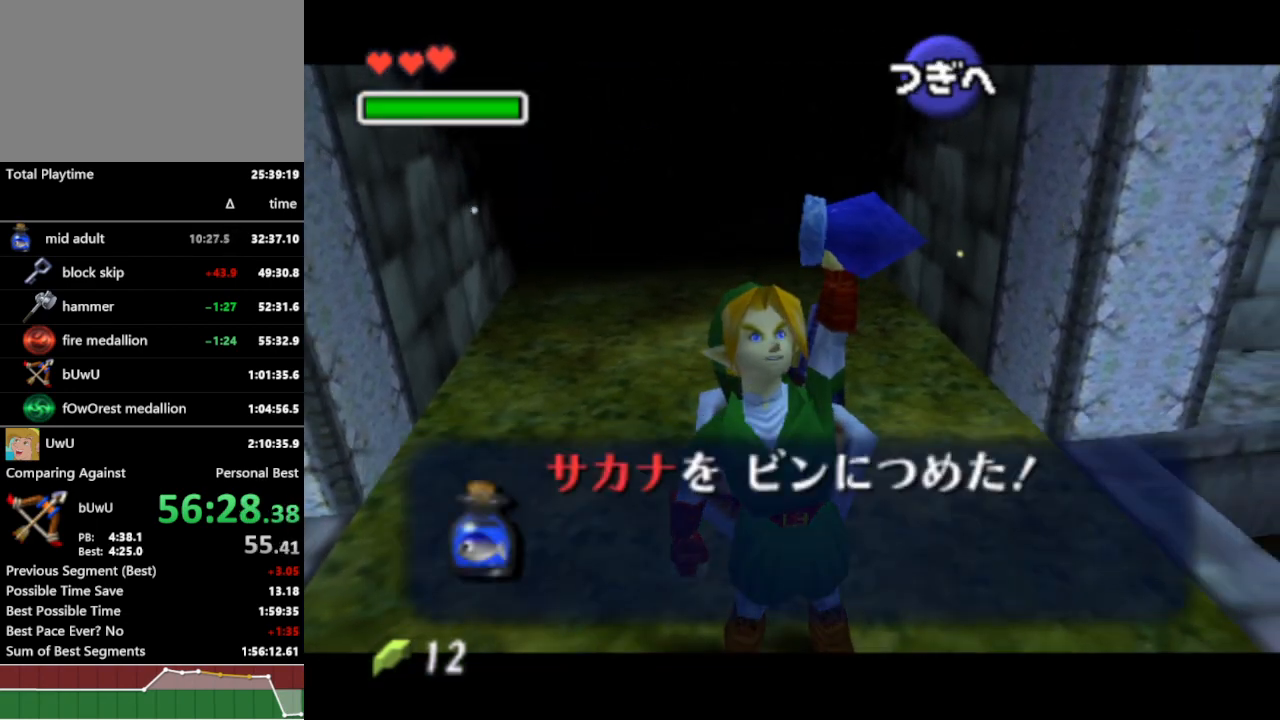
{"buttons": ["A"], "left_stick": "up", "right_stick": "center", "events": [[33, "A", "down"], [133, "A", "up"], [267, "A", "down"], [367, "A", "up"], [433, "A", "down"]]}
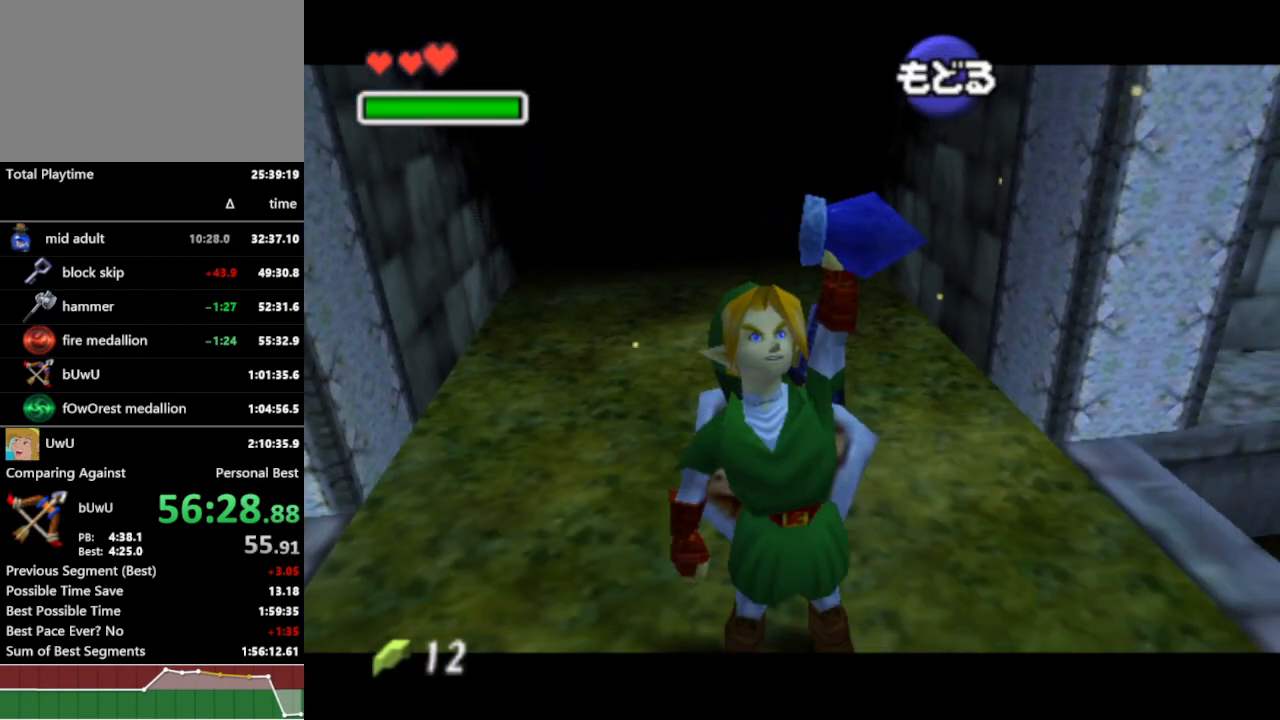
{"buttons": [], "left_stick": "up", "right_stick": "center", "events": [[33, "A", "up"], [133, "A", "down"], [200, "A", "up"], [267, "A", "down"], [367, "A", "up"], [433, "A", "down"], [500, "A", "up"]]}
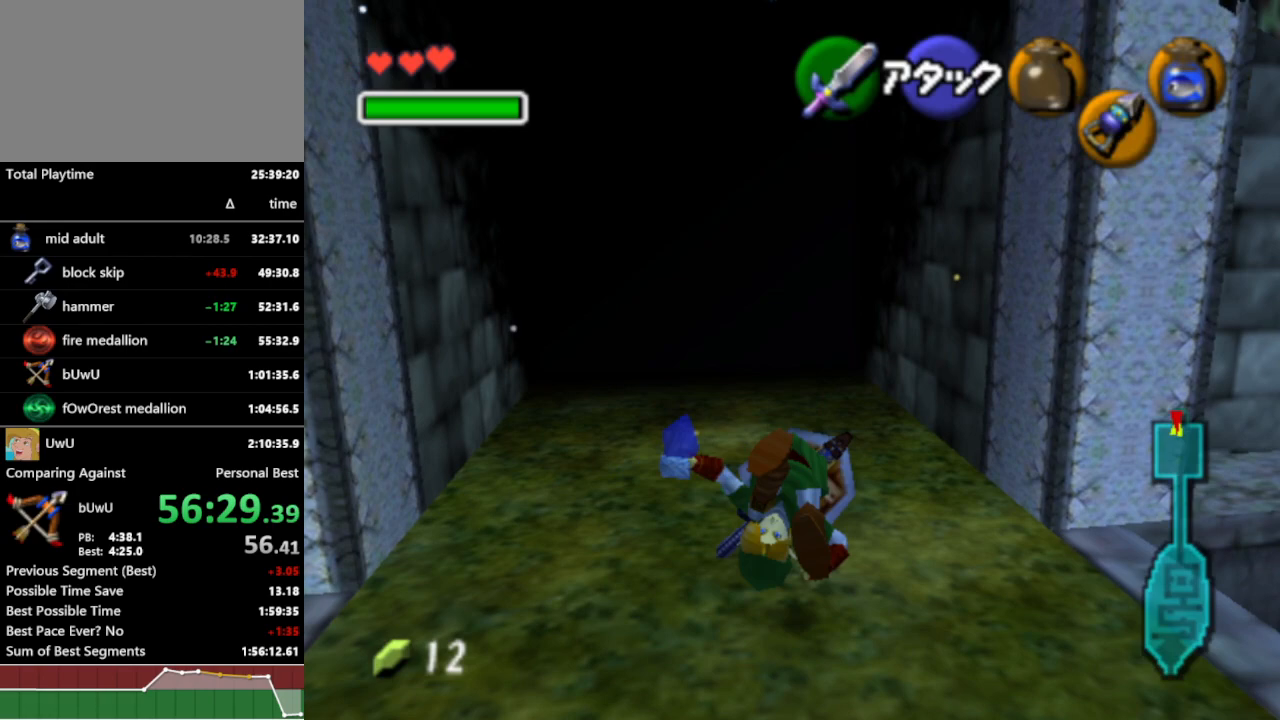
{"buttons": [], "left_stick": "up", "right_stick": "center", "events": []}
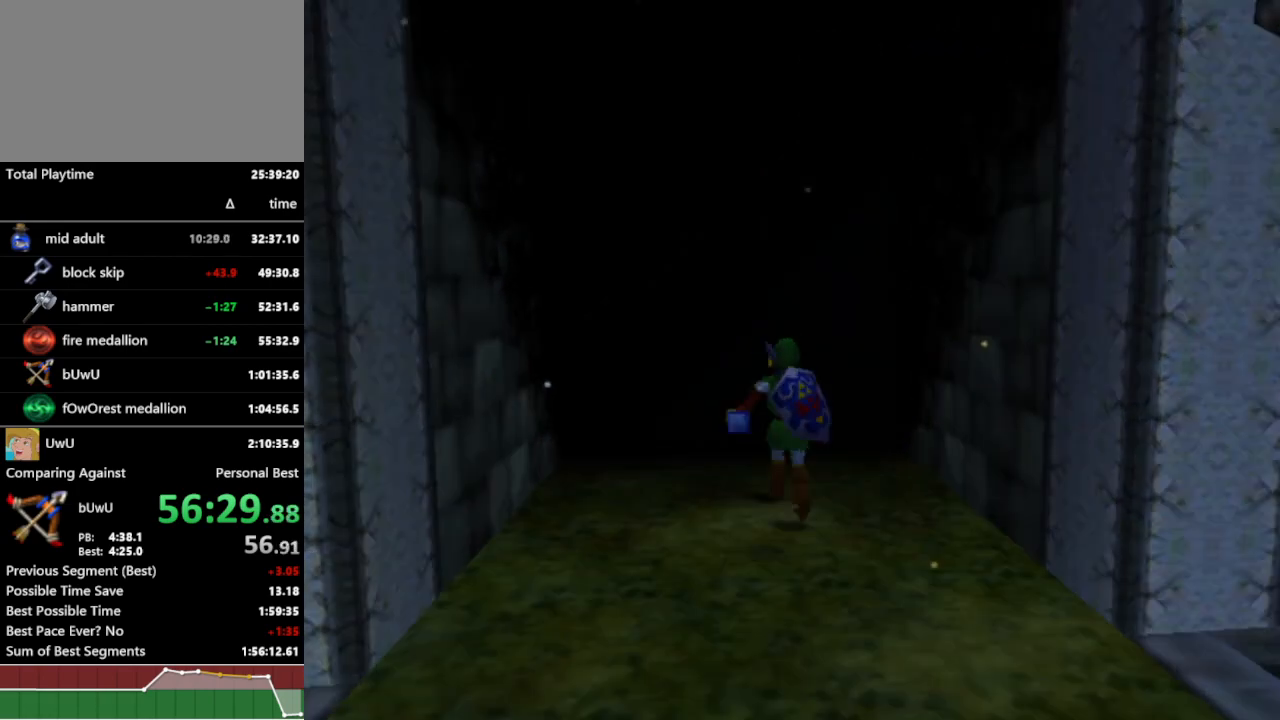
{"buttons": [], "left_stick": "up", "right_stick": "center", "events": []}
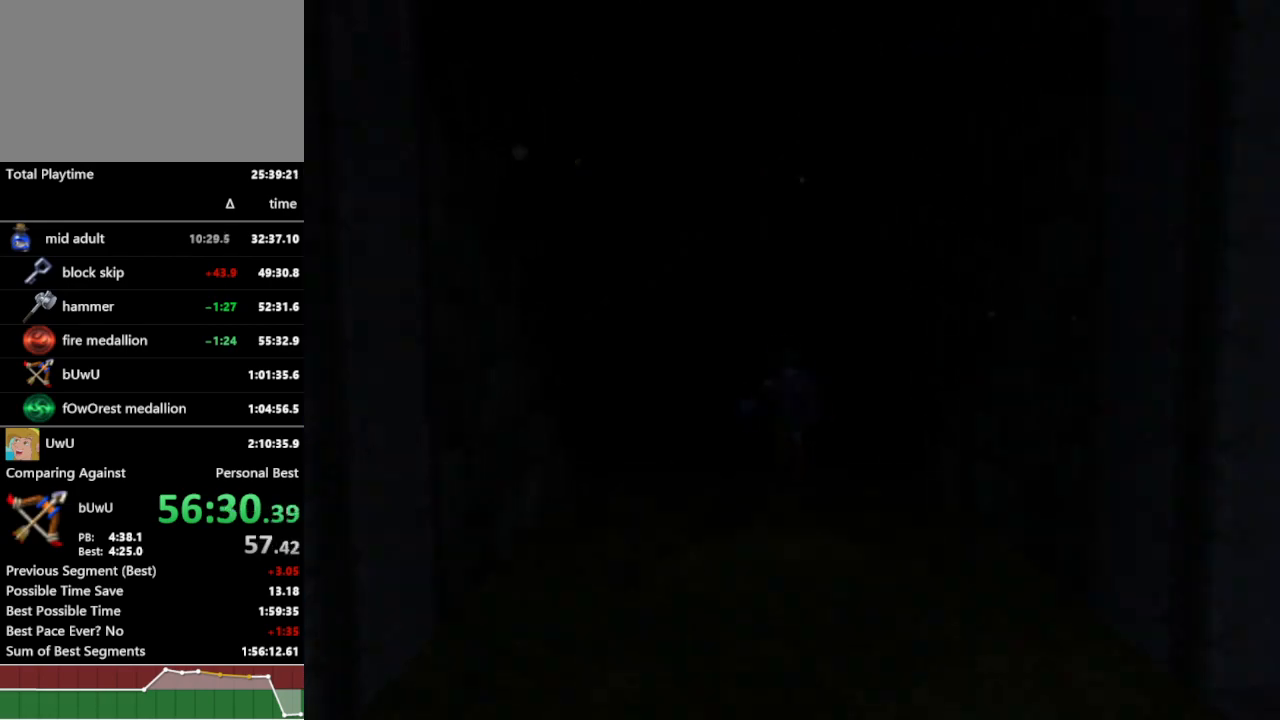
{"buttons": [], "left_stick": "up", "right_stick": "center", "events": []}
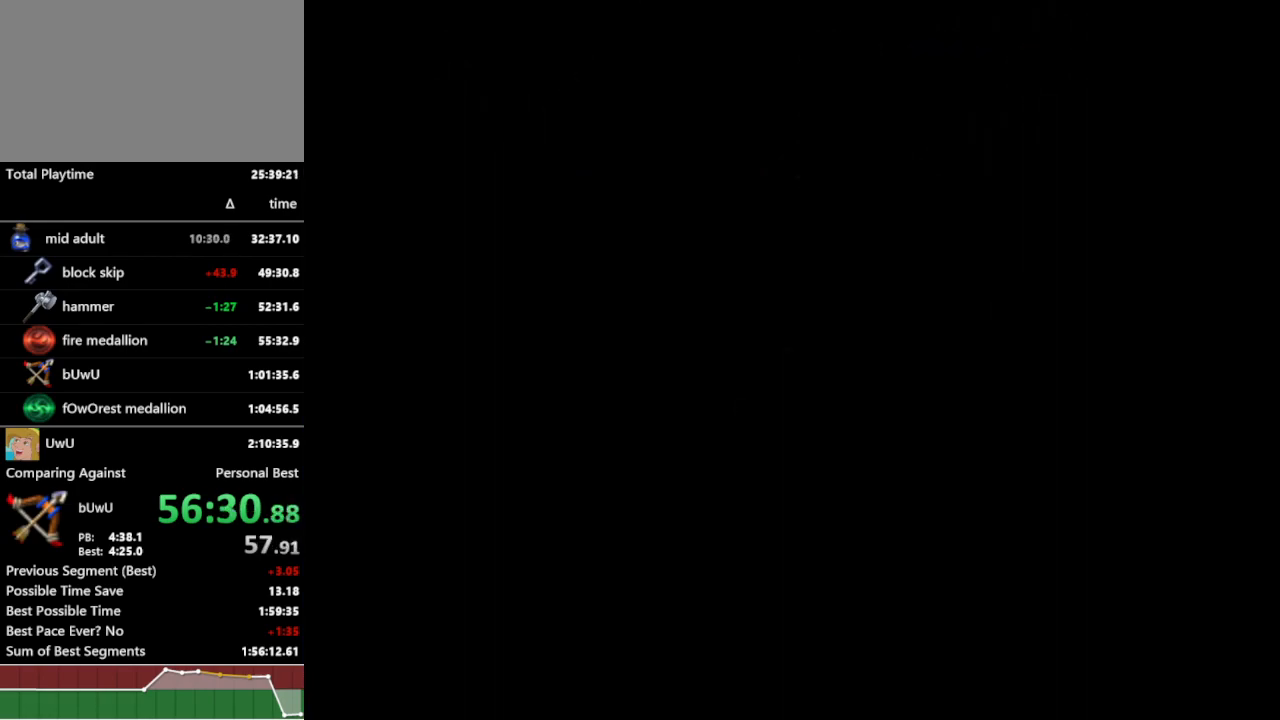
{"buttons": [], "left_stick": "up", "right_stick": "center", "events": [[200, "A", "down"], [333, "A", "up"], [367, "A", "down"], [500, "A", "up"]]}
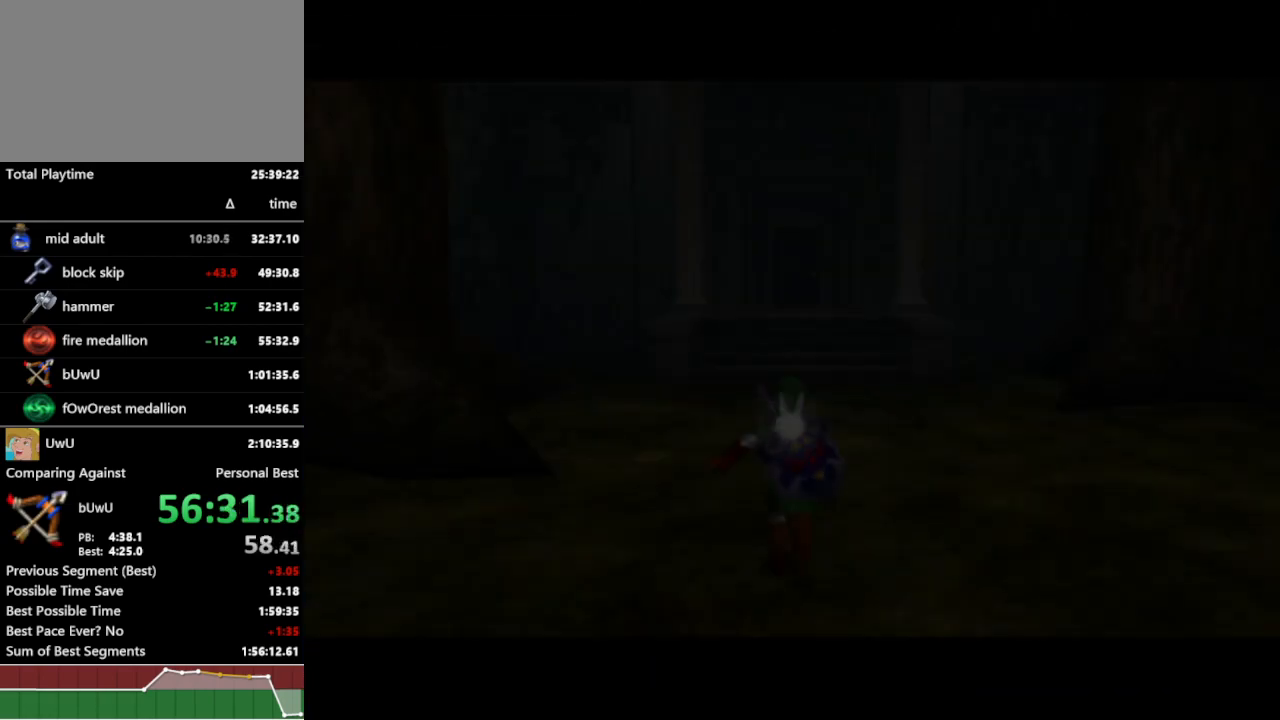
{"buttons": [], "left_stick": "up", "right_stick": "center", "events": [[67, "A", "down"], [167, "A", "up"], [233, "A", "down"], [333, "A", "up"], [400, "A", "down"], [500, "A", "up"]]}
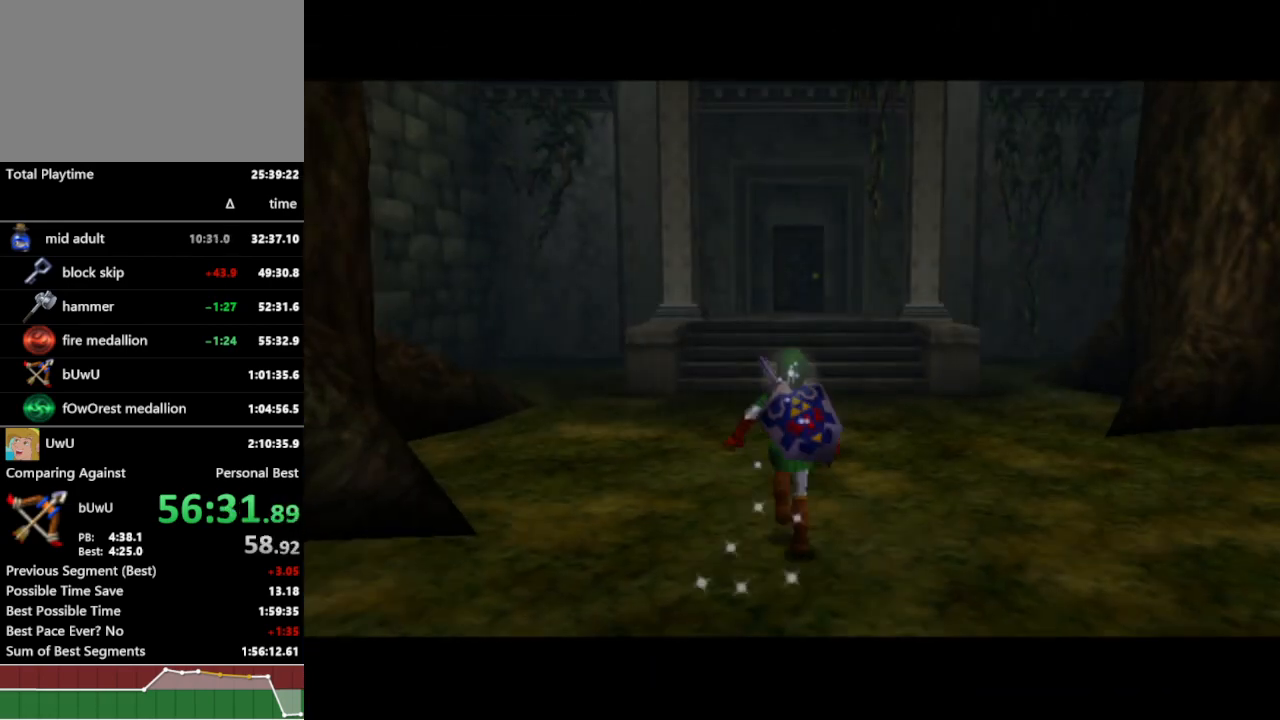
{"buttons": [], "left_stick": "up", "right_stick": "center", "events": [[67, "A", "down"], [167, "A", "up"]]}
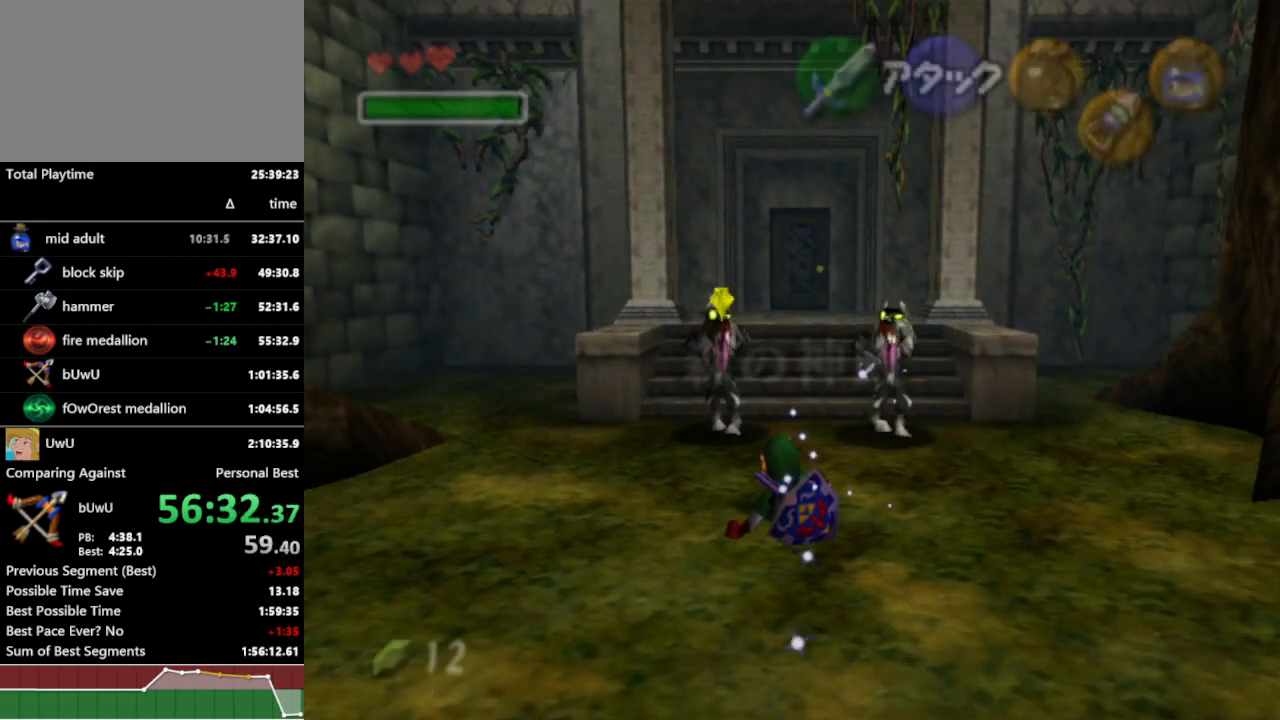
{"buttons": [], "left_stick": "up", "right_stick": "center", "events": [[200, "A", "down"], [333, "A", "up"]]}
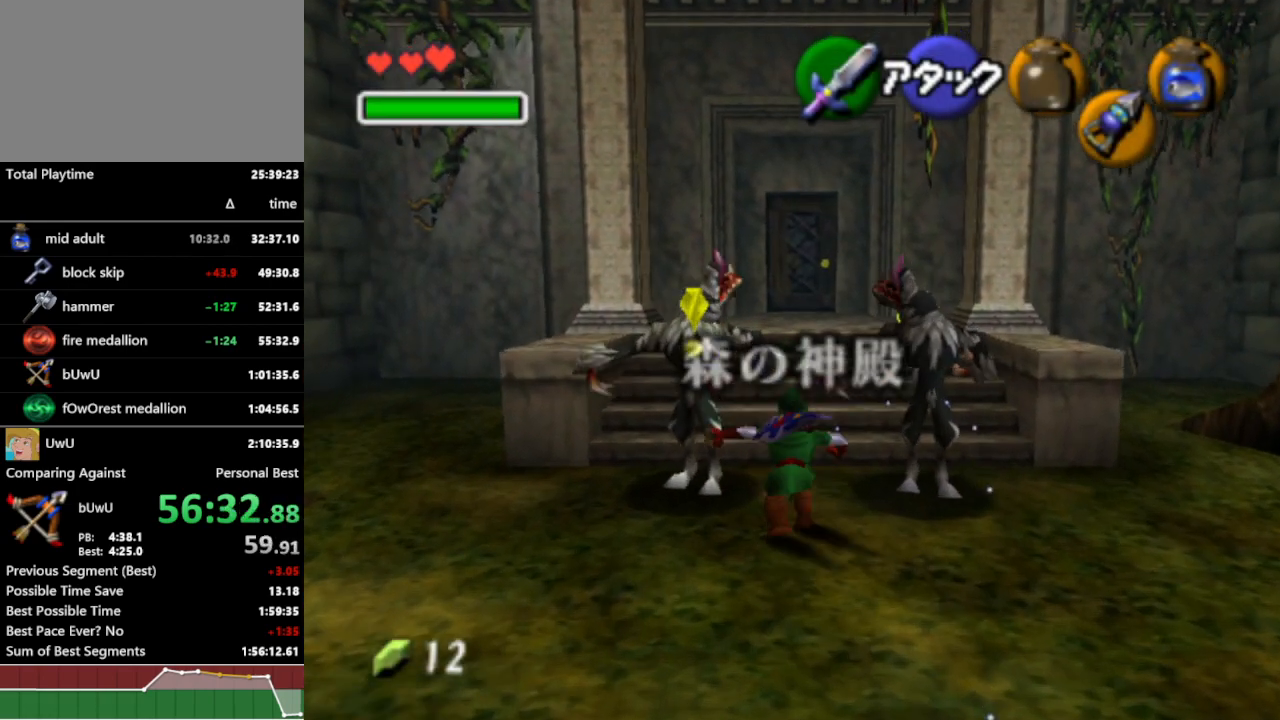
{"buttons": [], "left_stick": "up", "right_stick": "center", "events": []}
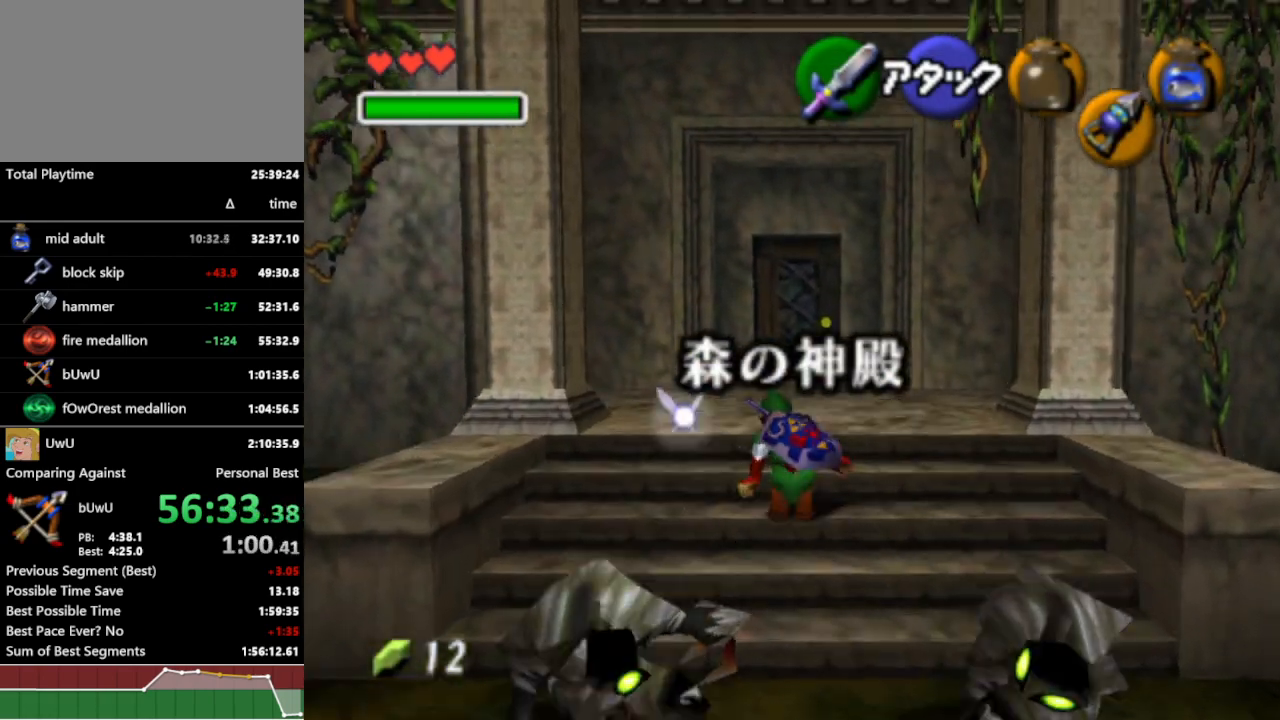
{"buttons": [], "left_stick": "up", "right_stick": "center", "events": [[100, "A", "down"], [233, "A", "up"]]}
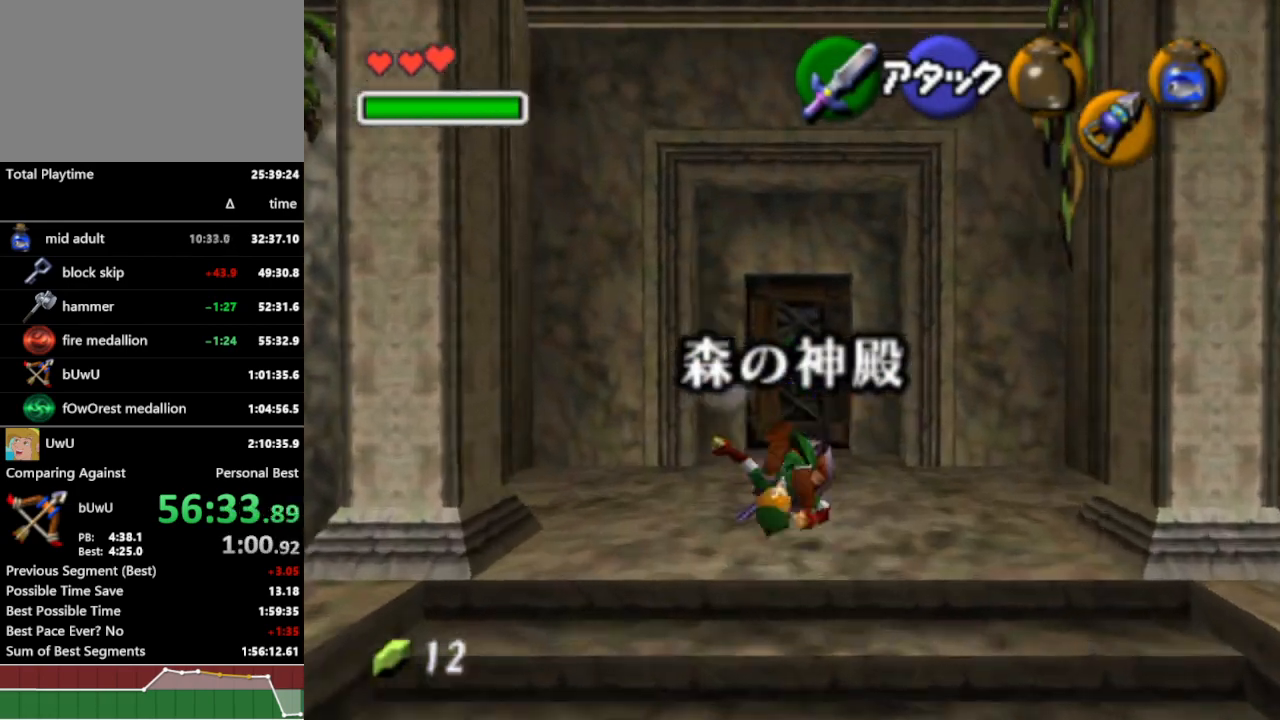
{"buttons": ["A"], "left_stick": "center", "right_stick": "center", "events": [[433, "A", "down"], [433, "left_stick", "center"]]}